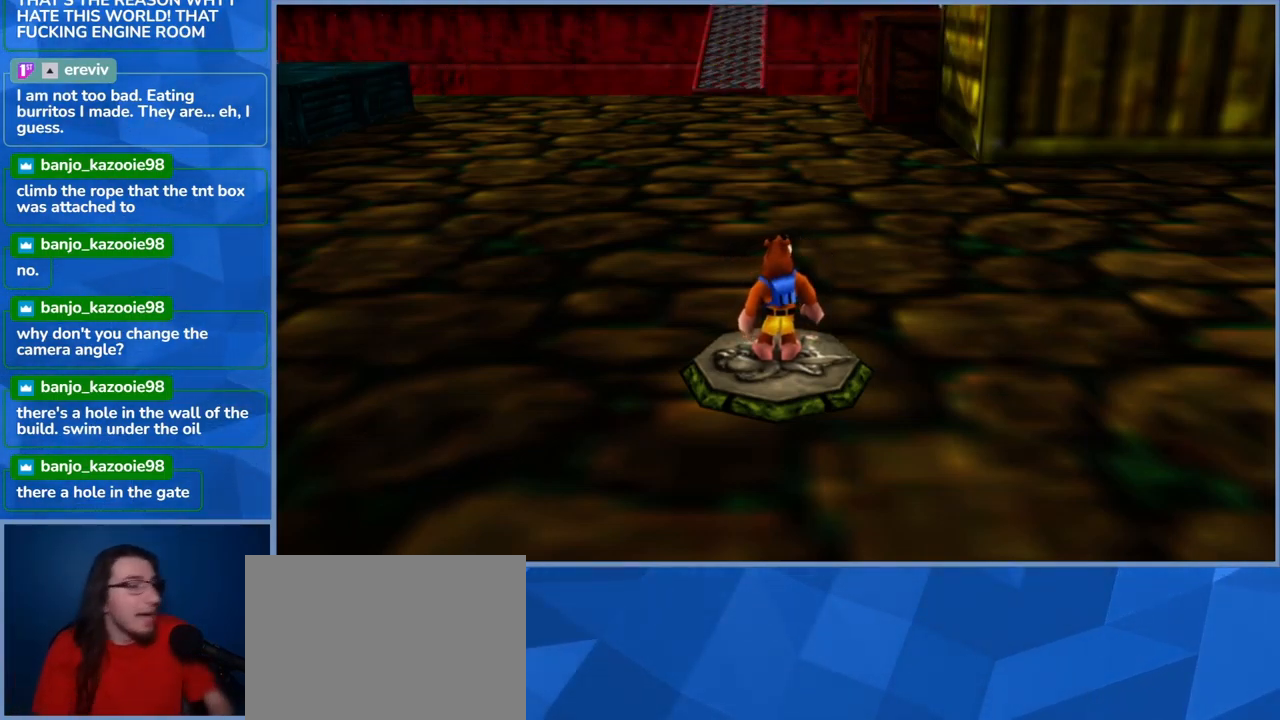
Gameplay with a controller (Xbox layout); each line is a JSON object with the inputs held at the frame after it (dt_ms = milliseconds from this image to that frame). "events" lists button and stick changes between this image and that frame as [ms after this image, input, new state], when the widget could be followed in between. Not read: L3 R3.
{"dt_ms": 500, "buttons": [], "left_stick": "up", "right_stick": "center", "events": [[183, "left_stick", "up"]]}
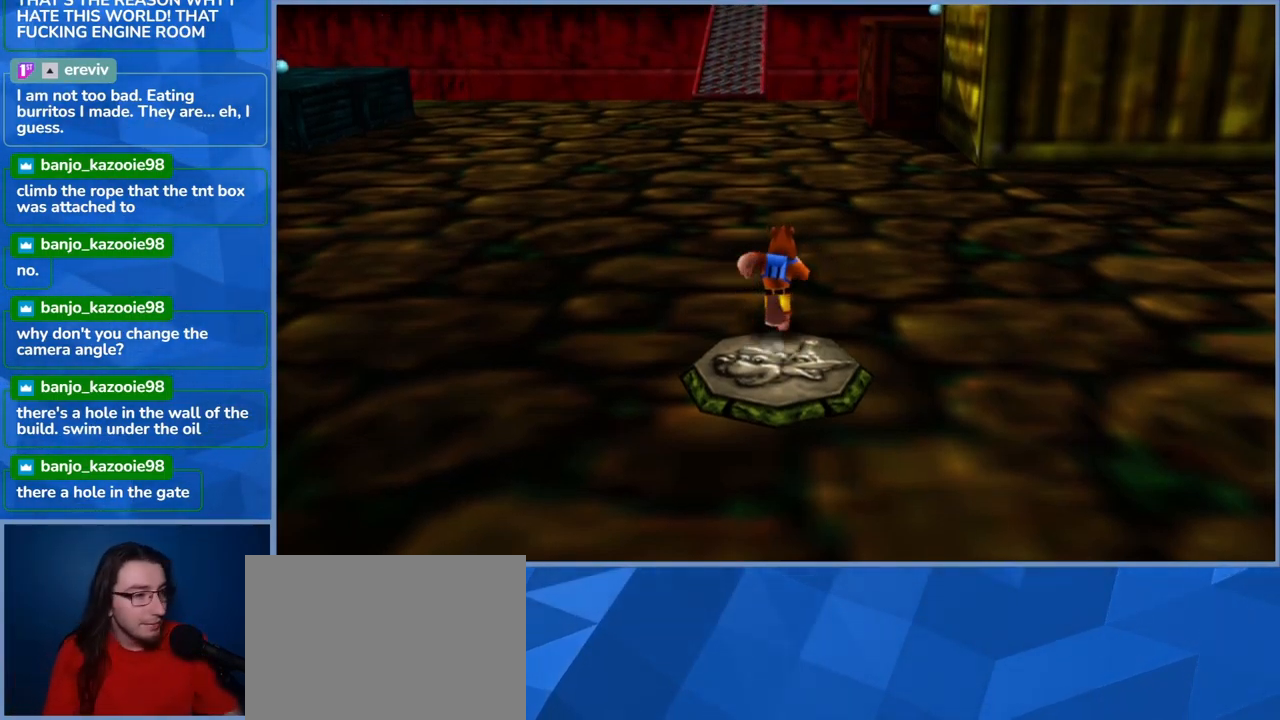
{"dt_ms": 500, "buttons": [], "left_stick": "up", "right_stick": "center", "events": []}
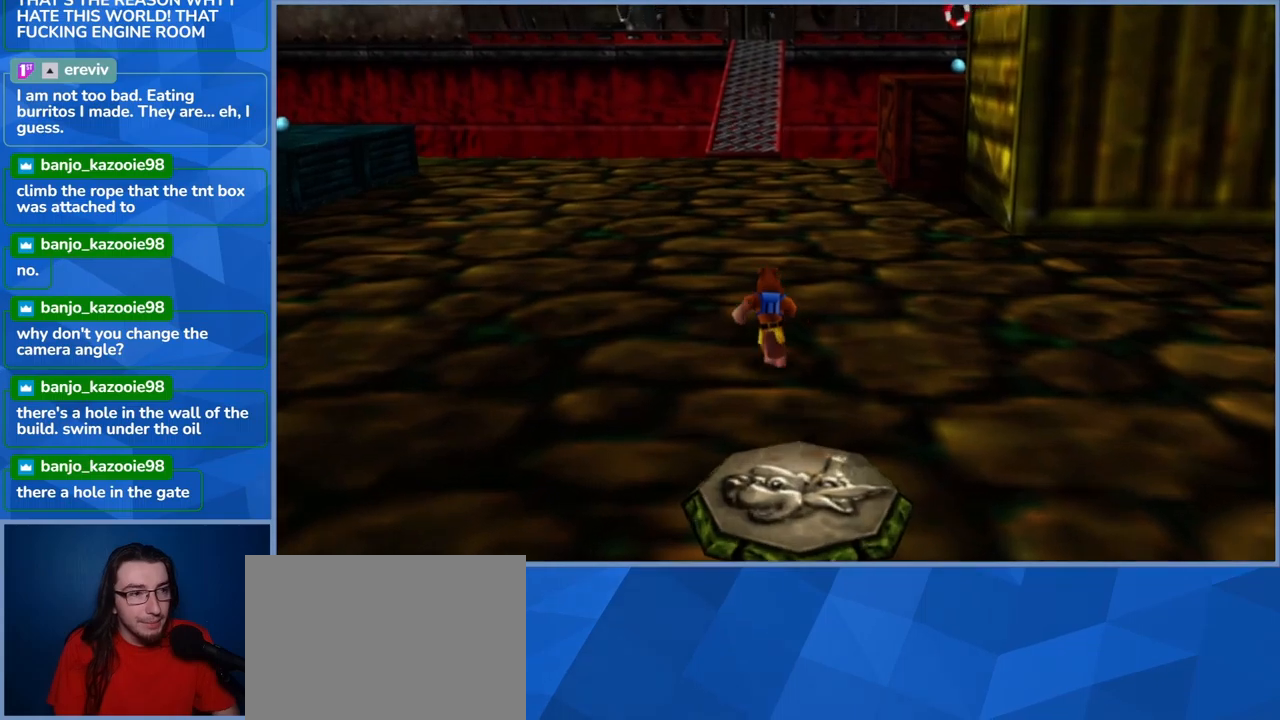
{"dt_ms": 500, "buttons": [], "left_stick": "up", "right_stick": "center", "events": [[84, "right_stick", "left"], [300, "right_stick", "center"]]}
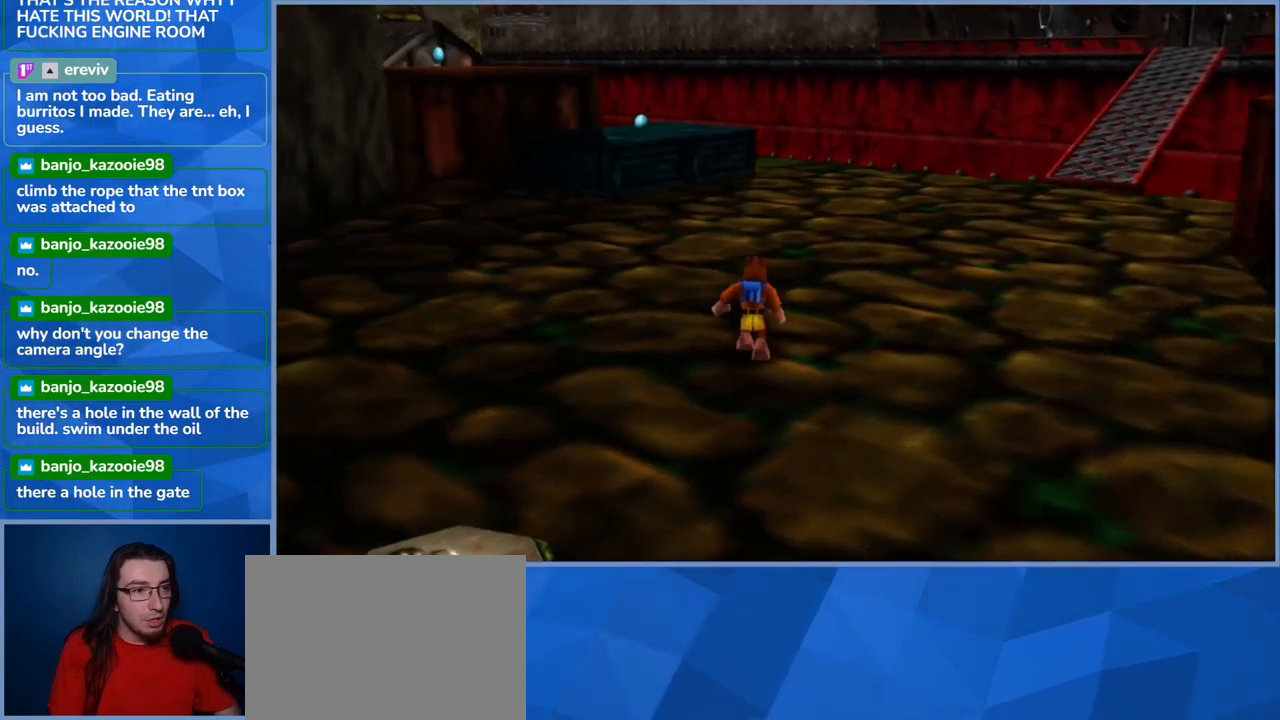
{"dt_ms": 500, "buttons": [], "left_stick": "up", "right_stick": "center", "events": []}
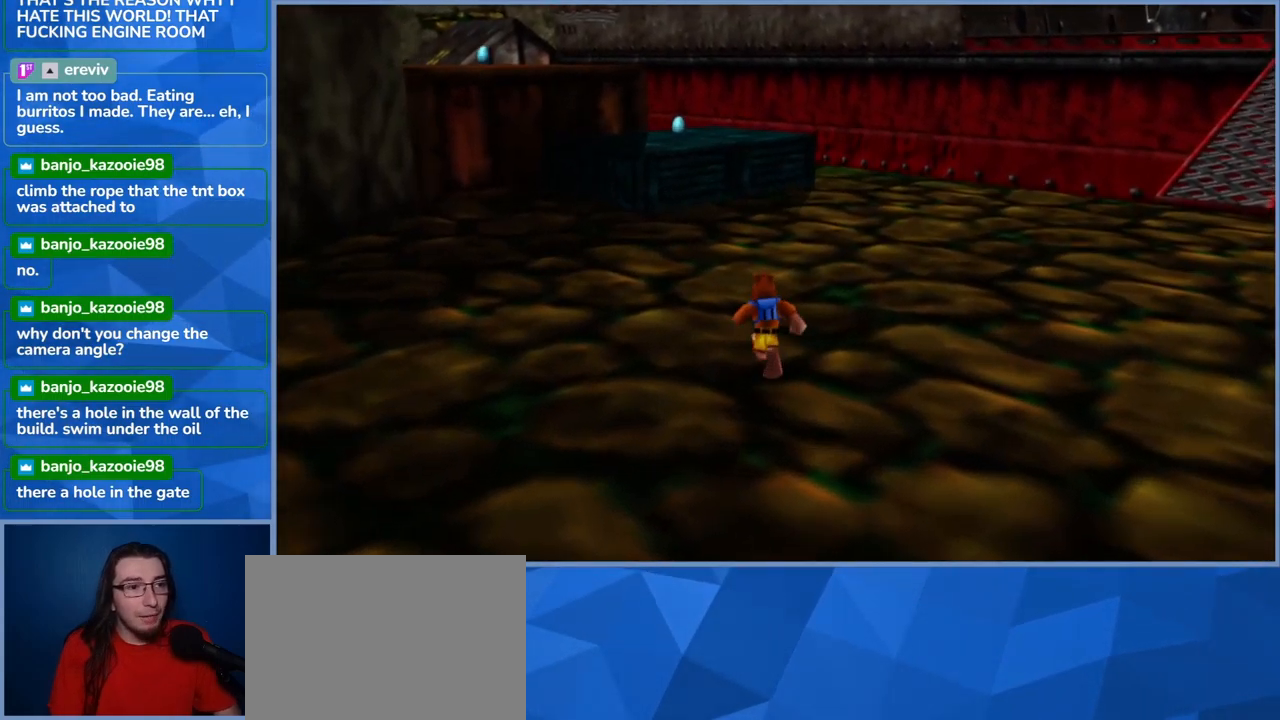
{"dt_ms": 500, "buttons": [], "left_stick": "up-right", "right_stick": "center", "events": [[17, "right_stick", "left"], [200, "right_stick", "center"], [434, "left_stick", "up-right"]]}
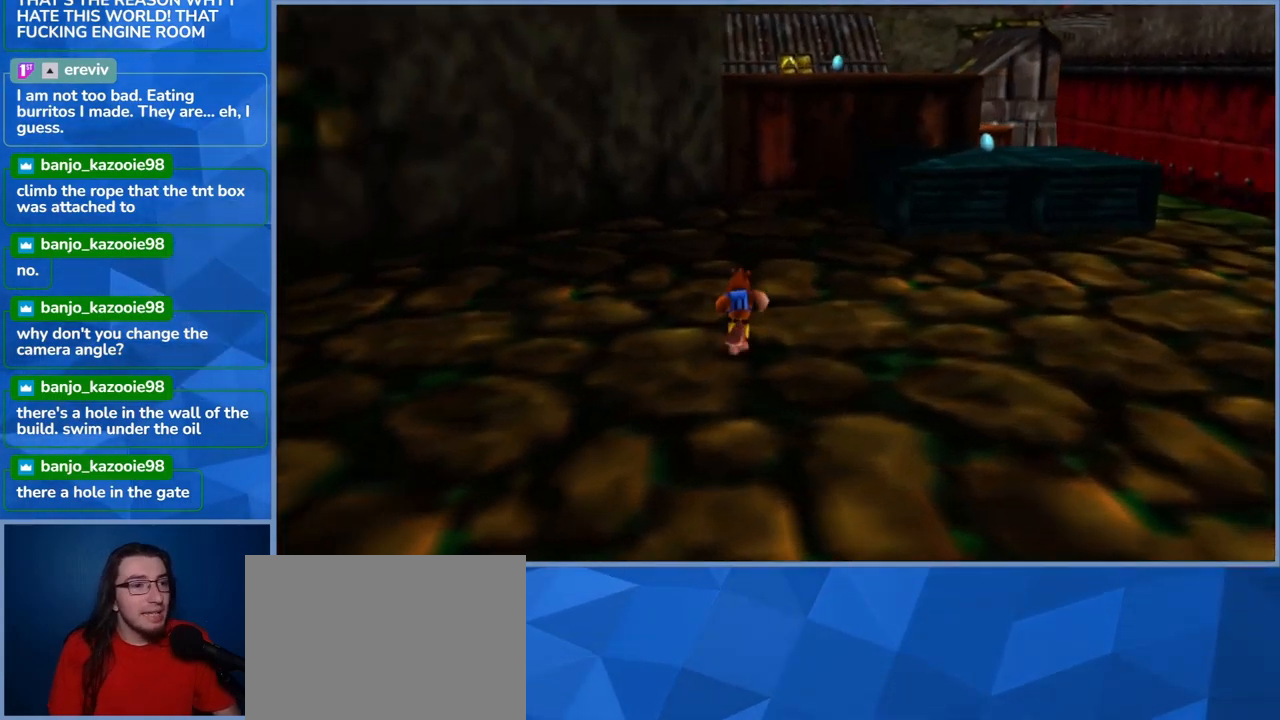
{"dt_ms": 500, "buttons": [], "left_stick": "right", "right_stick": "center", "events": [[500, "left_stick", "right"]]}
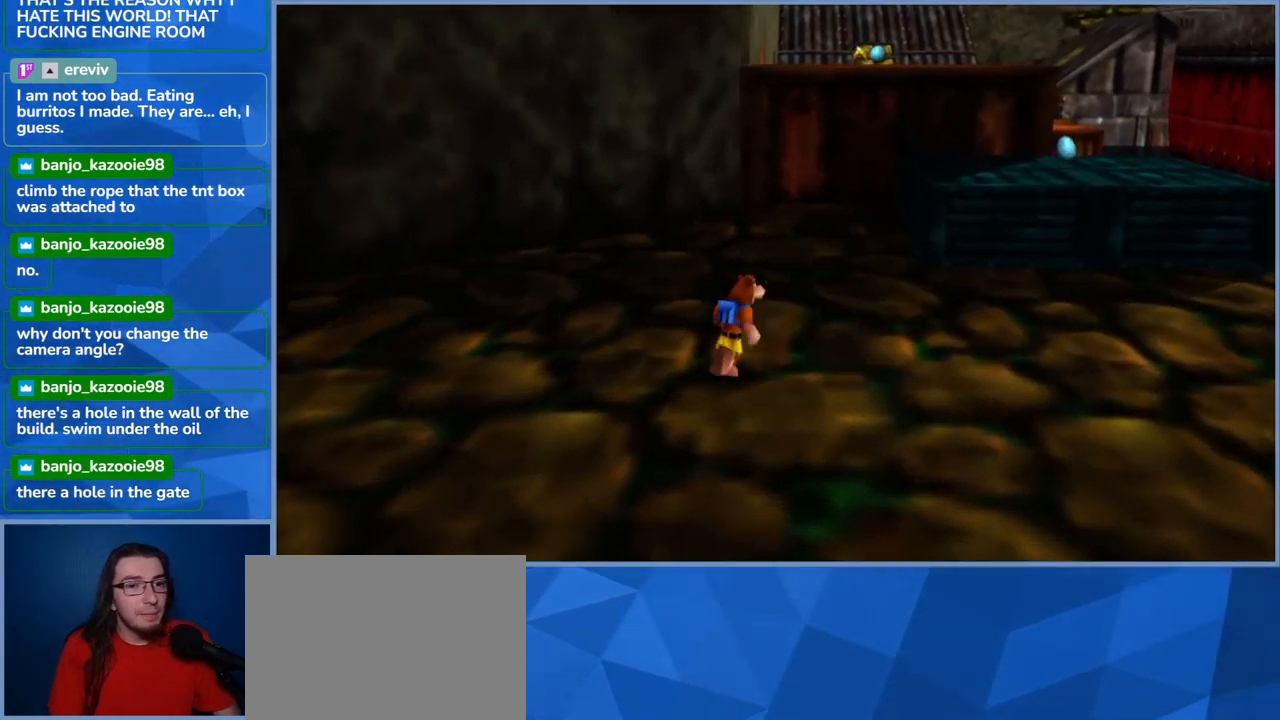
{"dt_ms": 500, "buttons": [], "left_stick": "up-right", "right_stick": "center", "events": [[150, "left_stick", "up-right"]]}
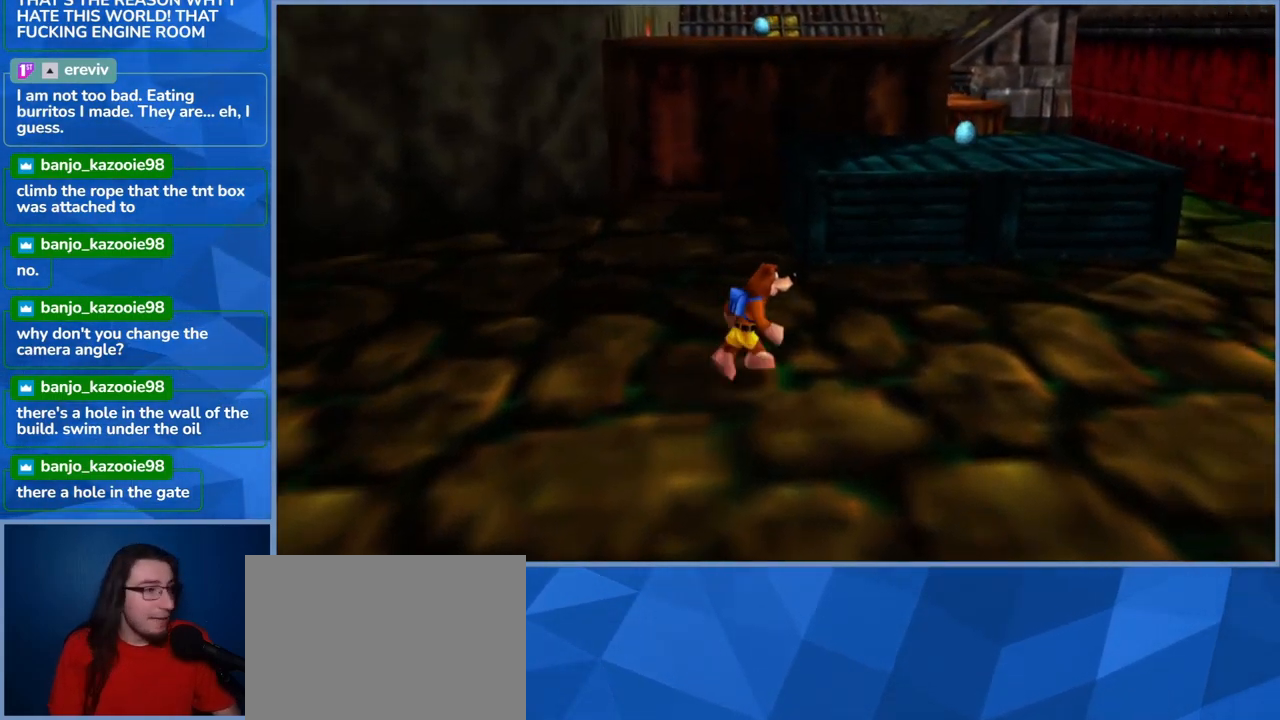
{"dt_ms": 500, "buttons": [], "left_stick": "up", "right_stick": "center", "events": [[67, "right_stick", "right"], [234, "right_stick", "center"], [450, "left_stick", "up"]]}
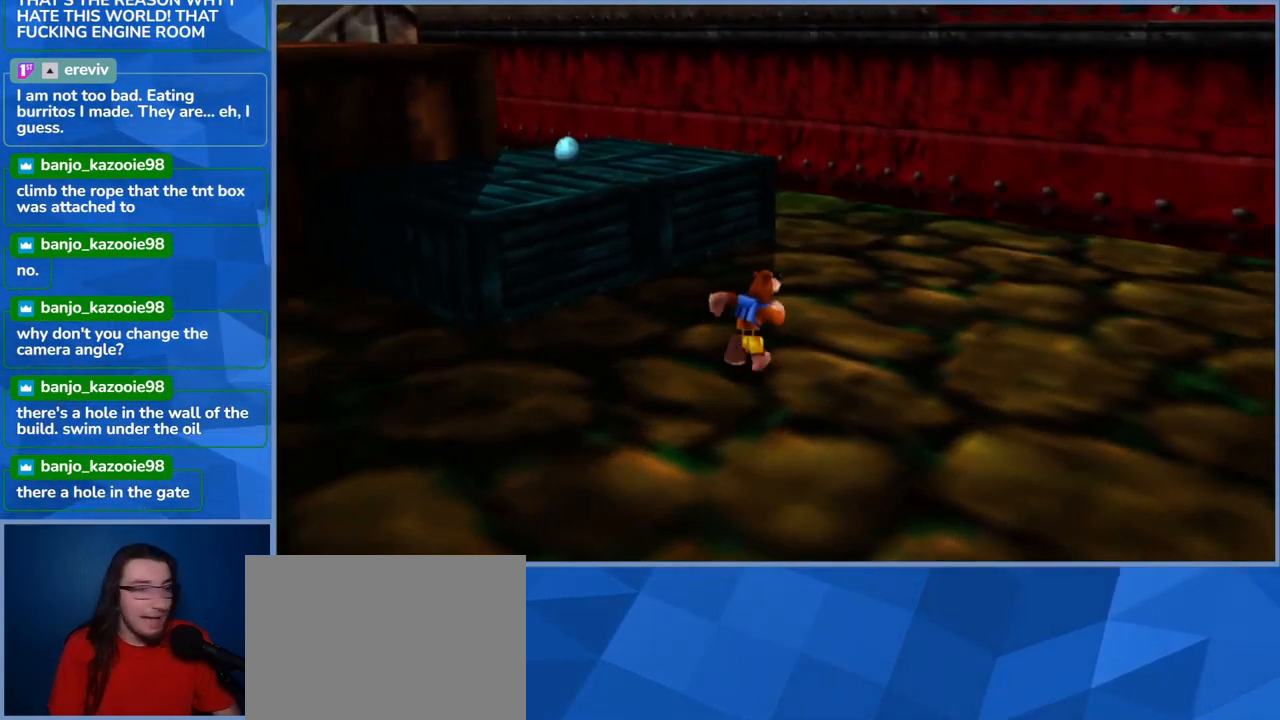
{"dt_ms": 500, "buttons": ["A"], "left_stick": "up-left", "right_stick": "center", "events": [[100, "left_stick", "up-left"], [467, "A", "down"]]}
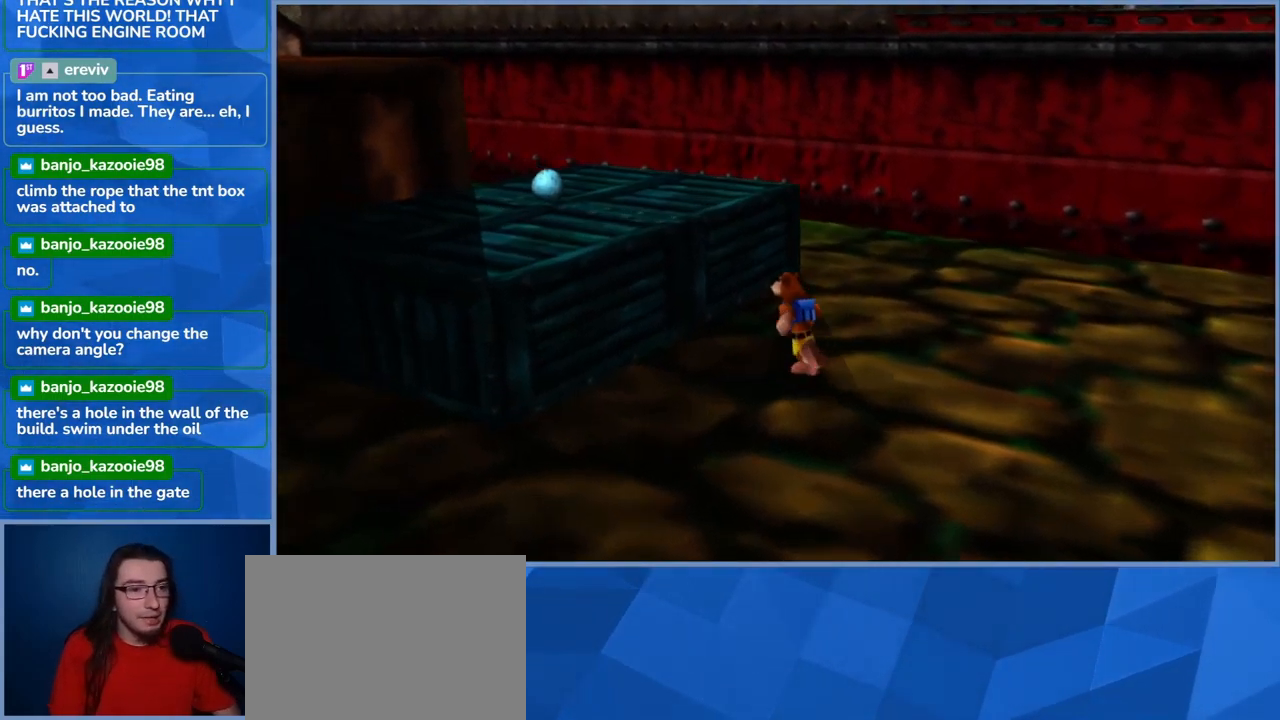
{"dt_ms": 1000, "buttons": [], "left_stick": "up", "right_stick": "center"}
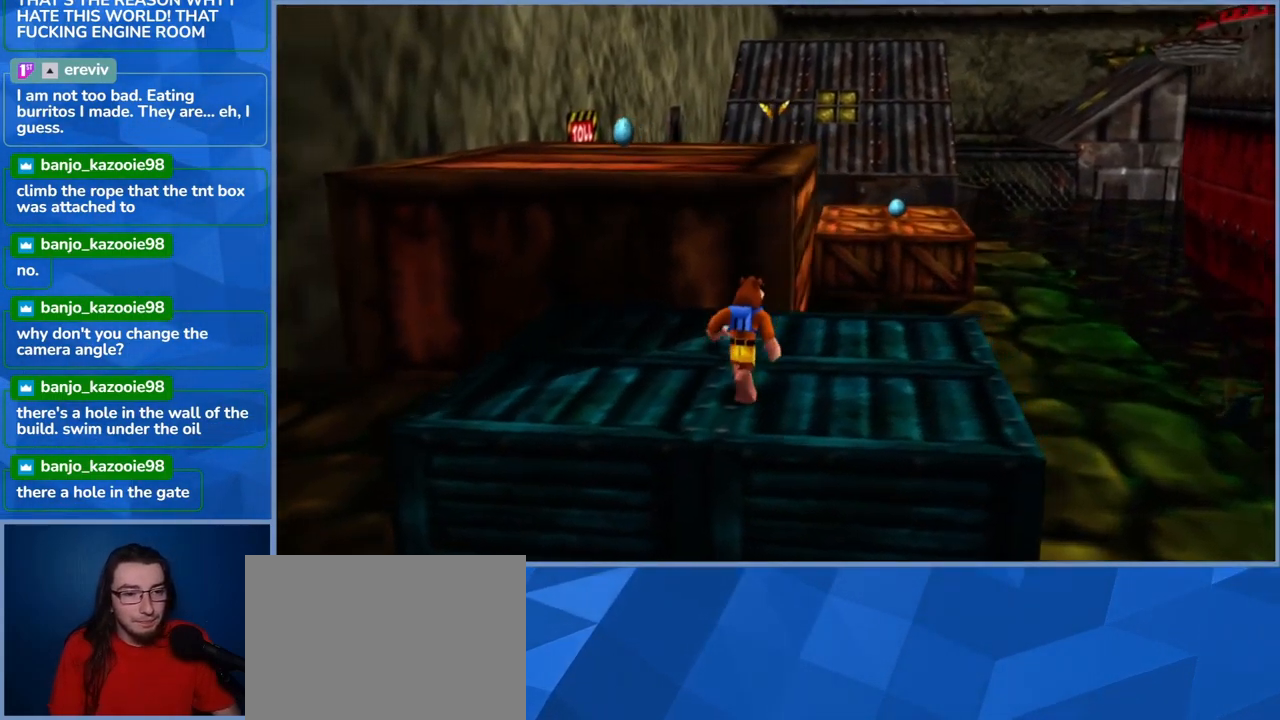
{"dt_ms": 484, "buttons": [], "left_stick": "up", "right_stick": "center", "events": []}
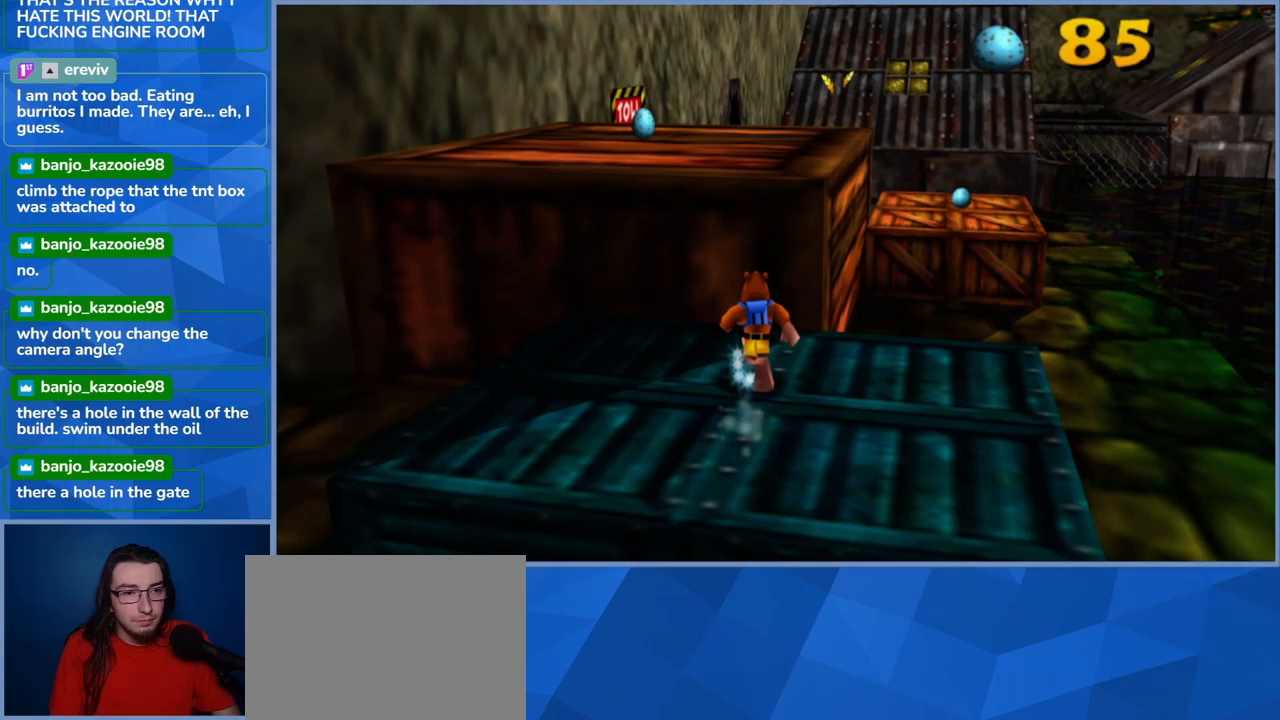
{"dt_ms": 500, "buttons": ["A"], "left_stick": "up", "right_stick": "center", "events": [[50, "A", "down"]]}
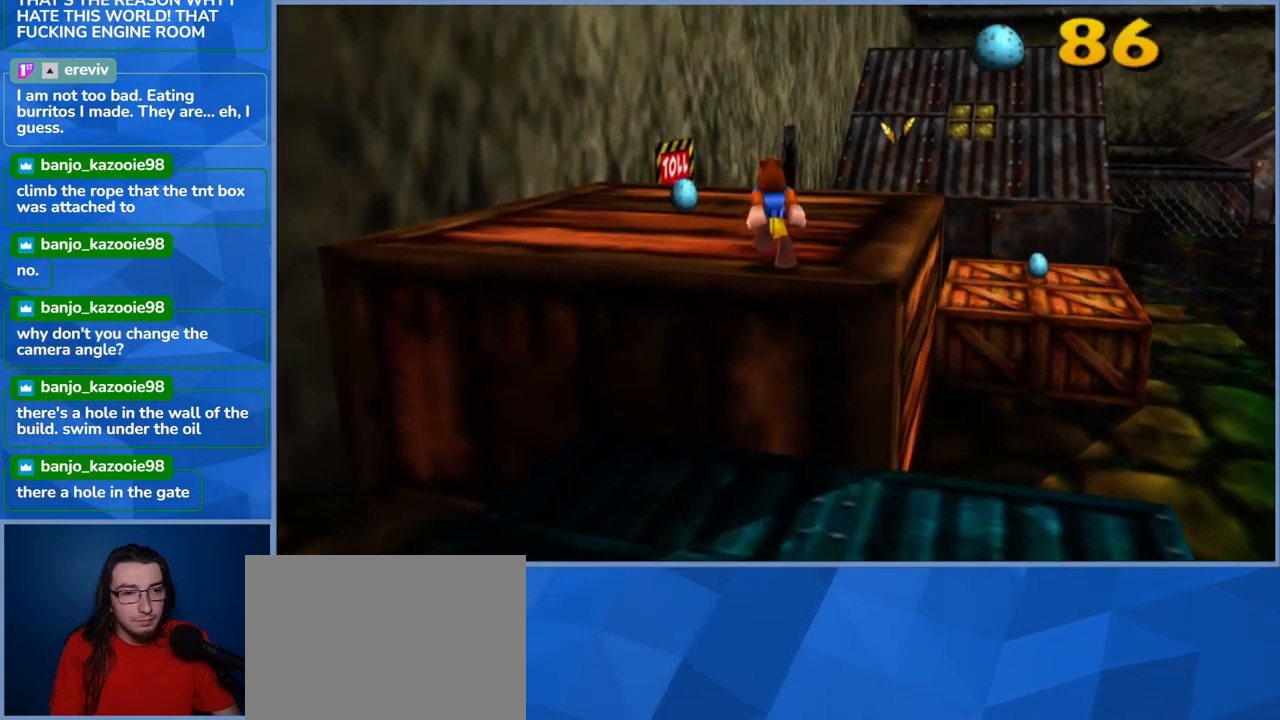
{"dt_ms": 500, "buttons": [], "left_stick": "up-left", "right_stick": "center", "events": [[167, "A", "up"], [283, "left_stick", "up-left"]]}
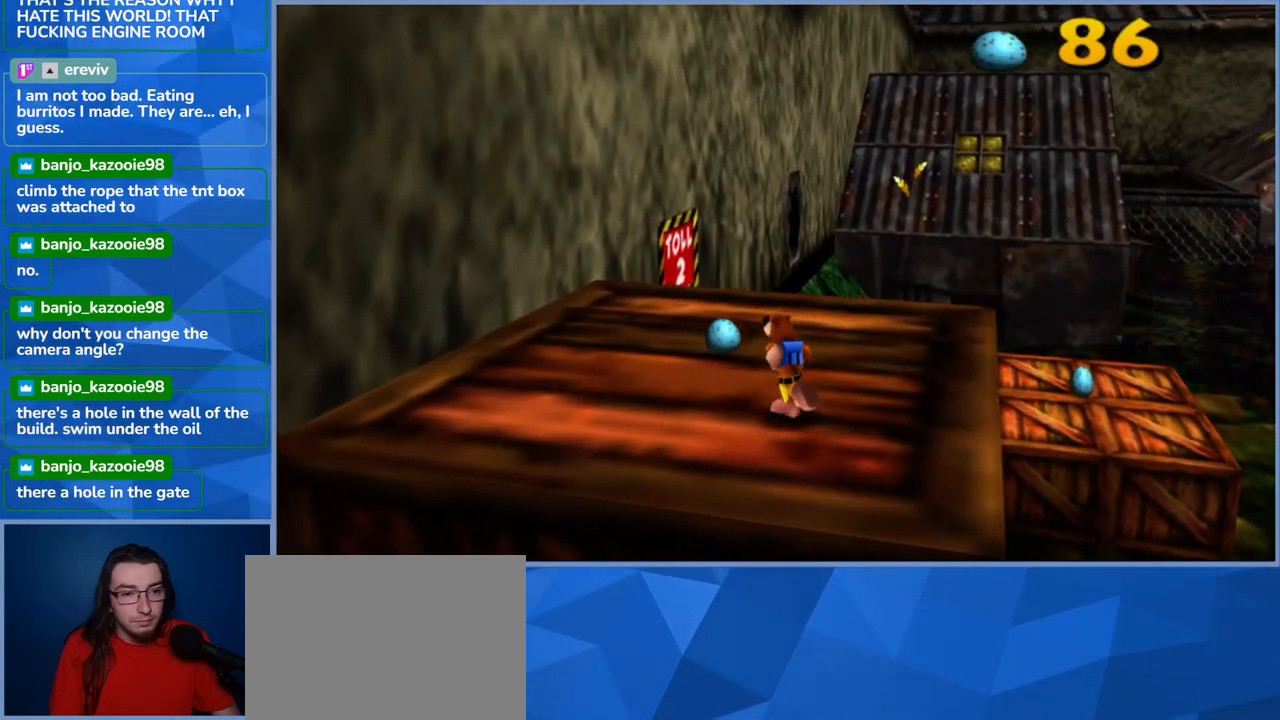
{"dt_ms": 500, "buttons": [], "left_stick": "up-right", "right_stick": "left", "events": [[250, "left_stick", "up"], [400, "right_stick", "left"], [450, "left_stick", "up-right"]]}
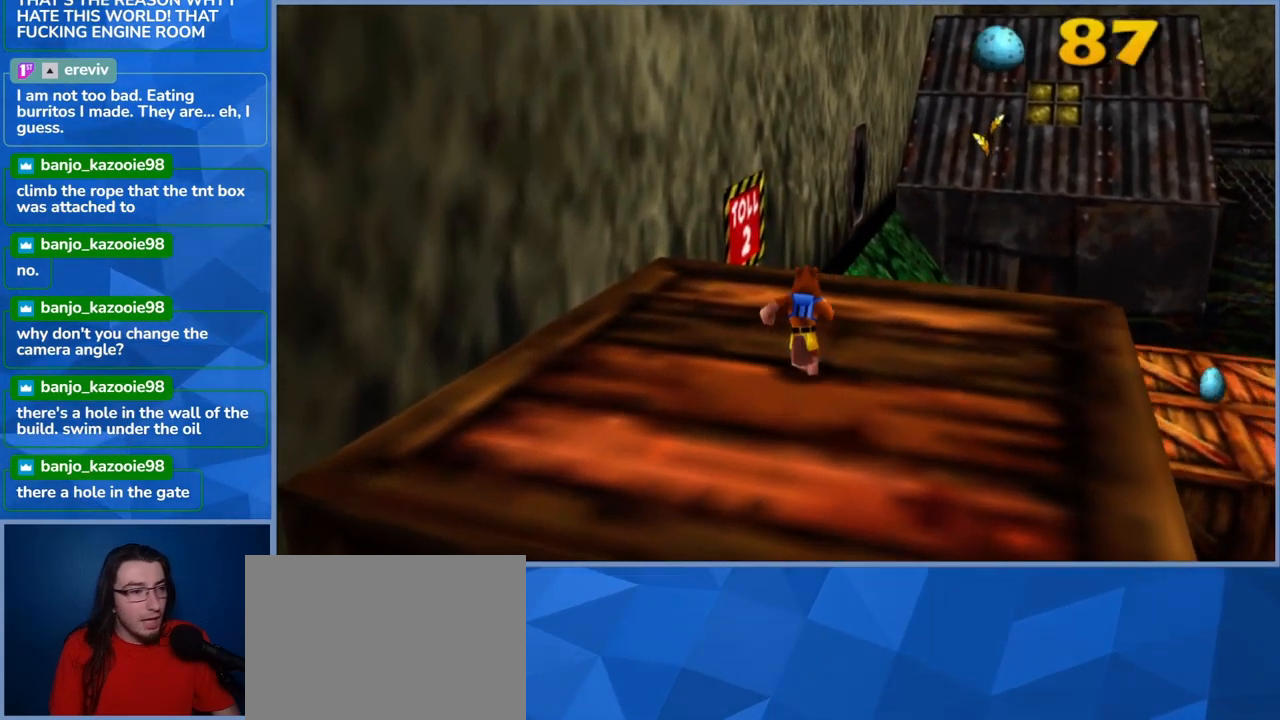
{"dt_ms": 500, "buttons": [], "left_stick": "center", "right_stick": "left", "events": [[33, "left_stick", "center"]]}
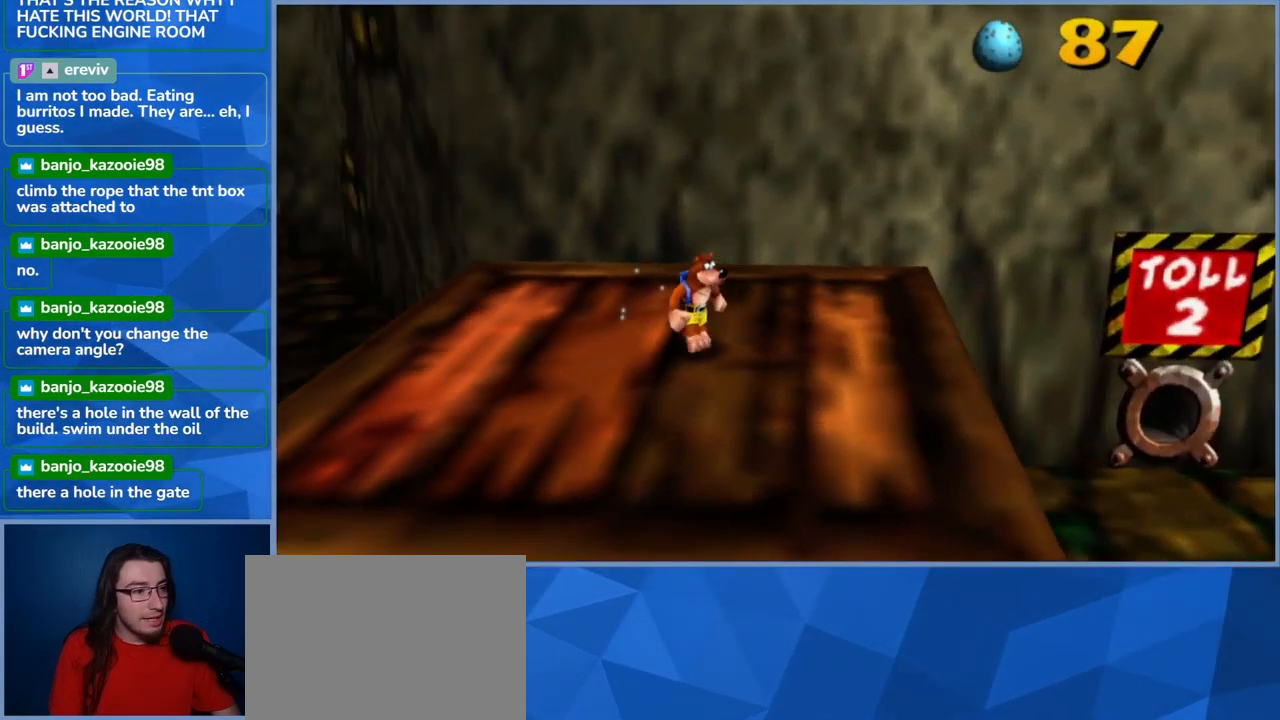
{"dt_ms": 500, "buttons": [], "left_stick": "up-left", "right_stick": "center", "events": [[33, "left_stick", "down"], [283, "left_stick", "left"], [367, "right_stick", "center"], [450, "left_stick", "up-left"]]}
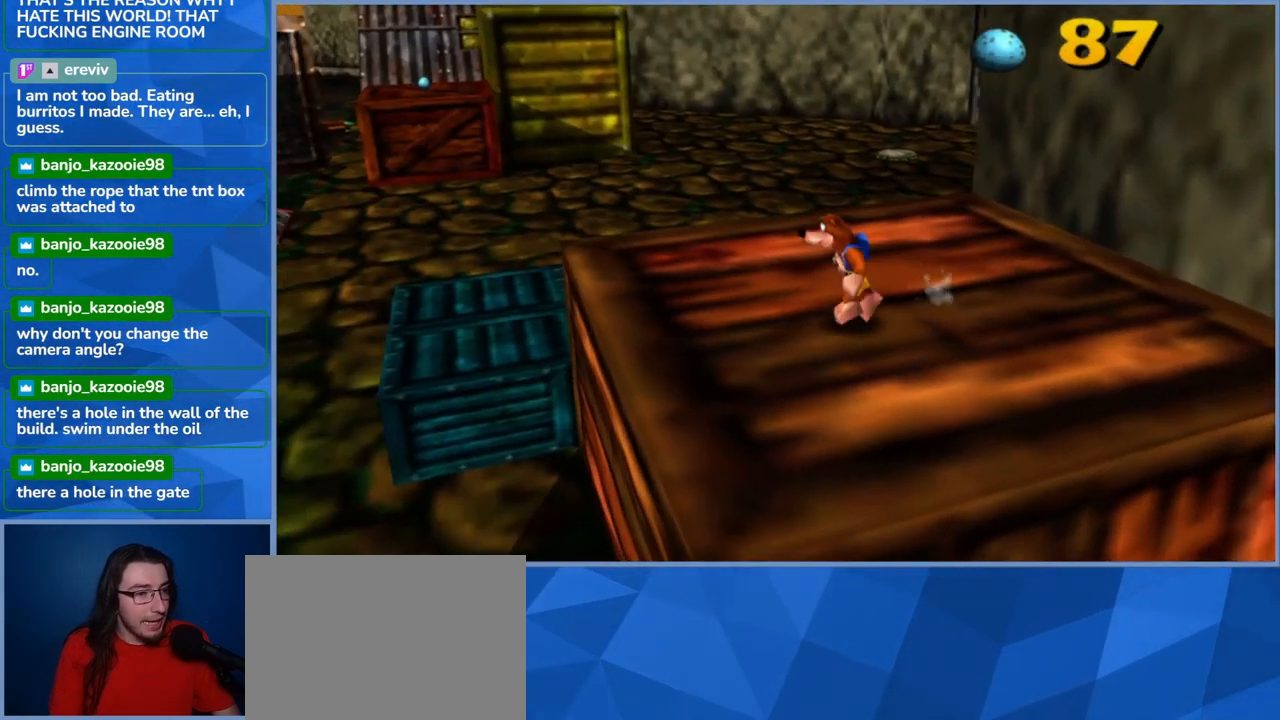
{"dt_ms": 500, "buttons": [], "left_stick": "up-left", "right_stick": "center", "events": []}
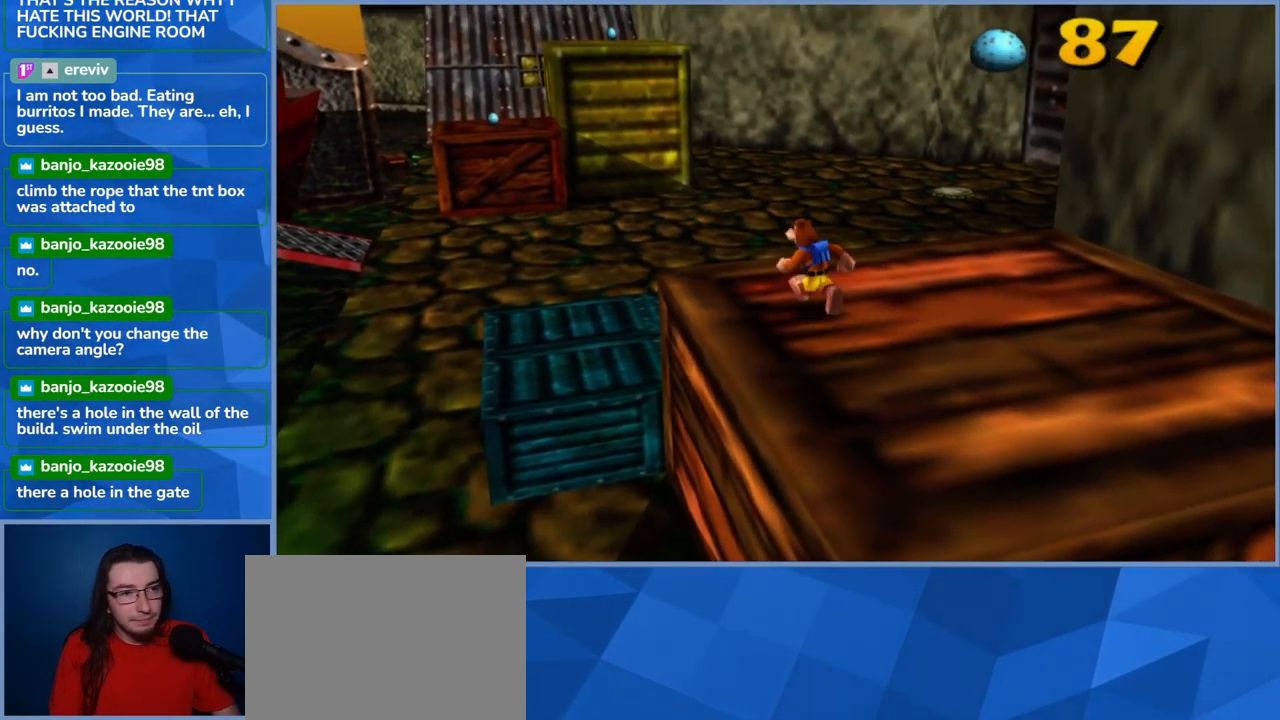
{"dt_ms": 500, "buttons": ["A"], "left_stick": "up", "right_stick": "center", "events": [[33, "right_stick", "left"], [167, "left_stick", "up"], [200, "right_stick", "center"], [367, "A", "down"]]}
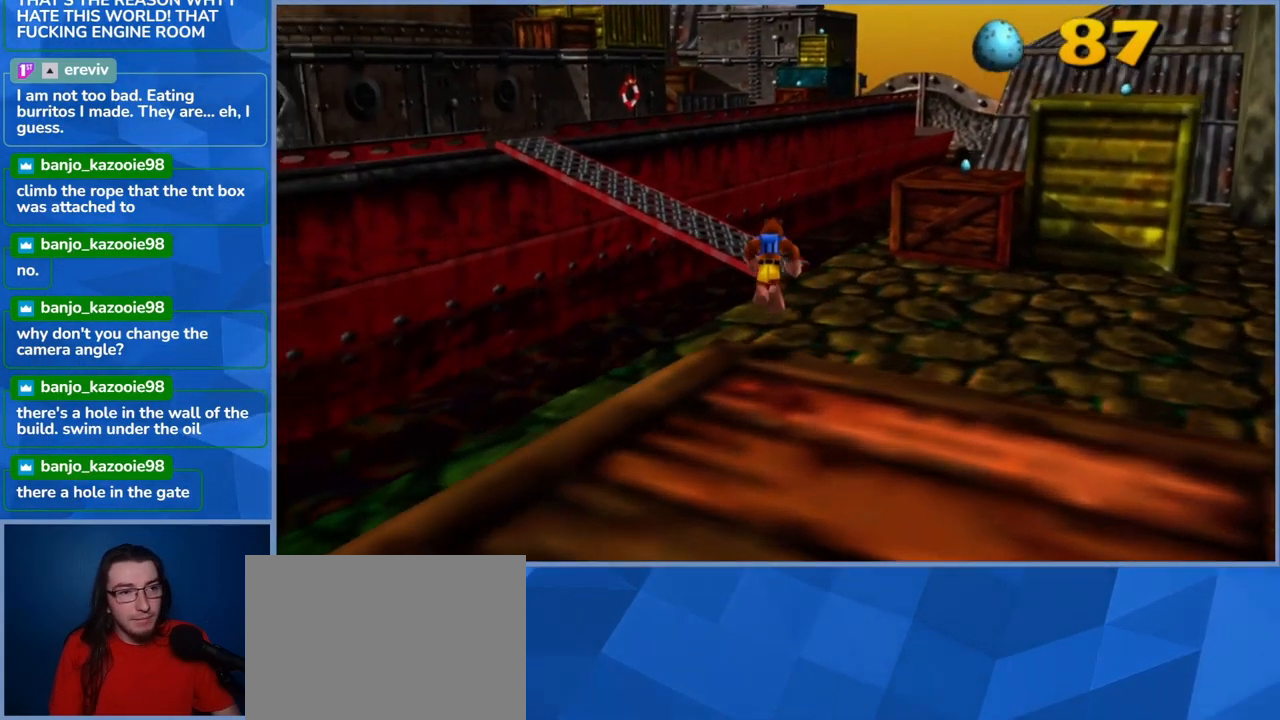
{"dt_ms": 500, "buttons": ["A"], "left_stick": "up-right", "right_stick": "center", "events": [[200, "A", "up"], [217, "left_stick", "up-right"], [317, "A", "down"]]}
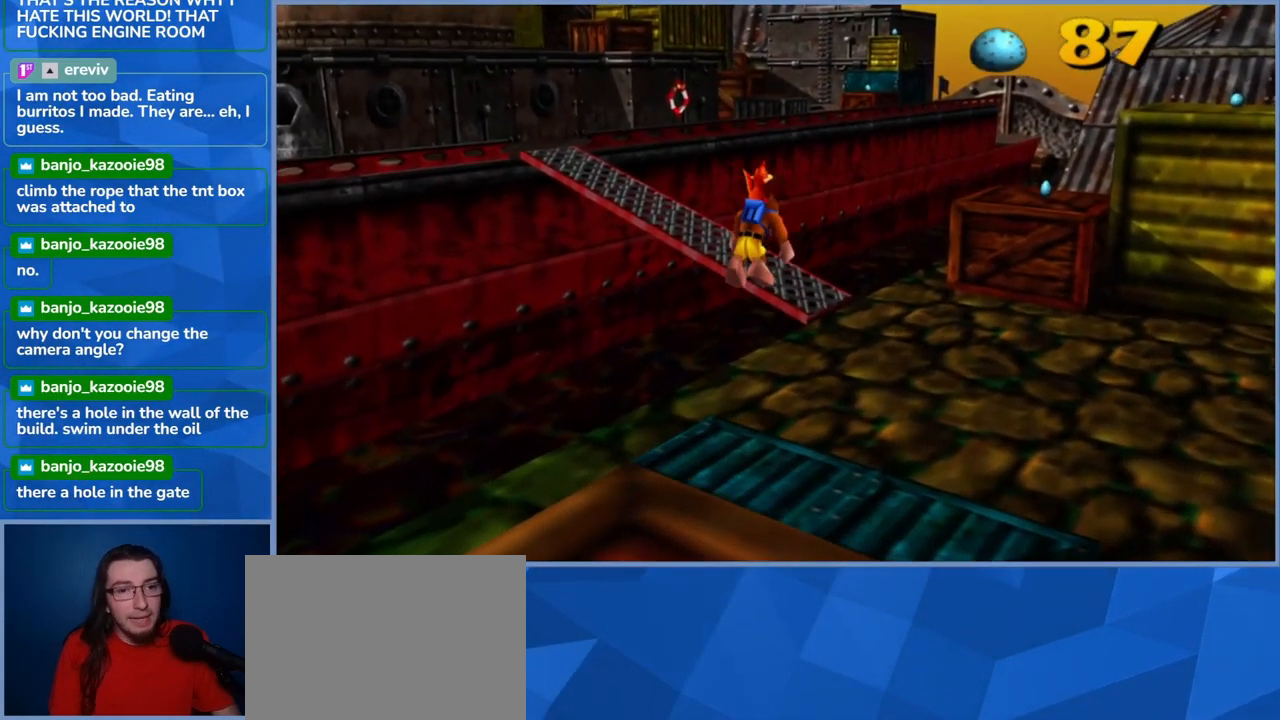
{"dt_ms": 500, "buttons": ["A"], "left_stick": "up-right", "right_stick": "center", "events": []}
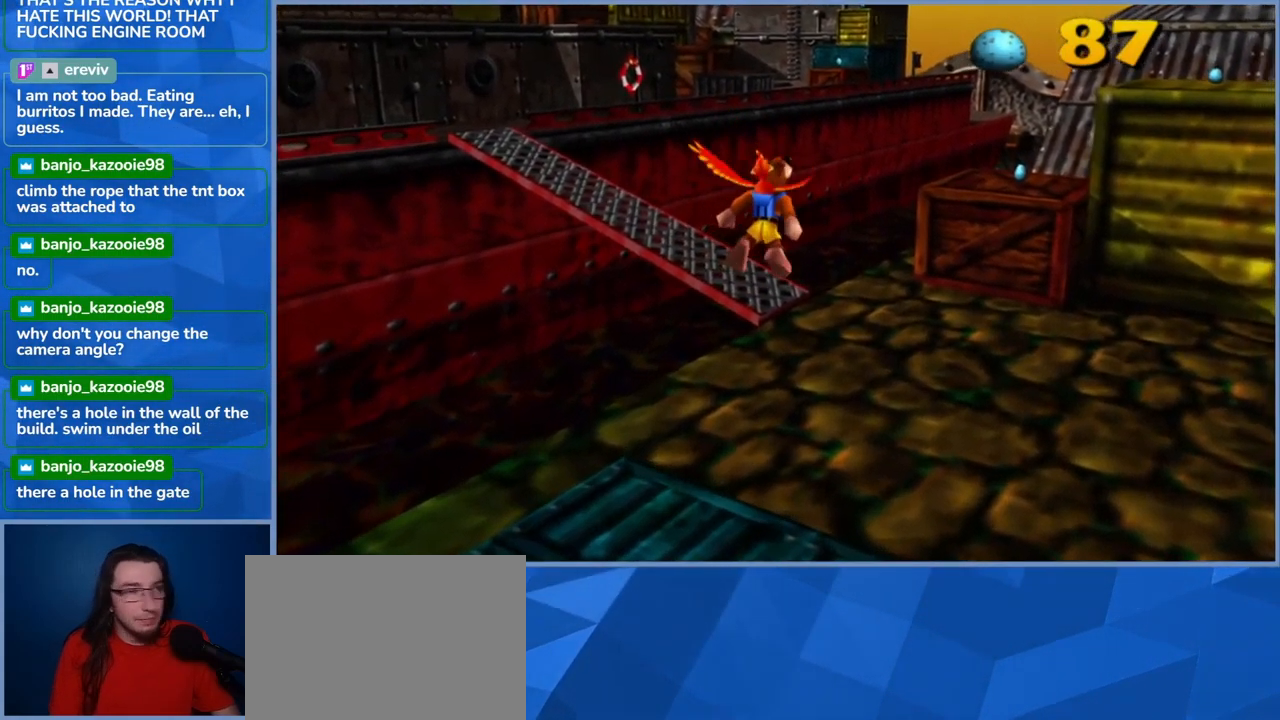
{"dt_ms": 500, "buttons": ["A"], "left_stick": "up-right", "right_stick": "center", "events": []}
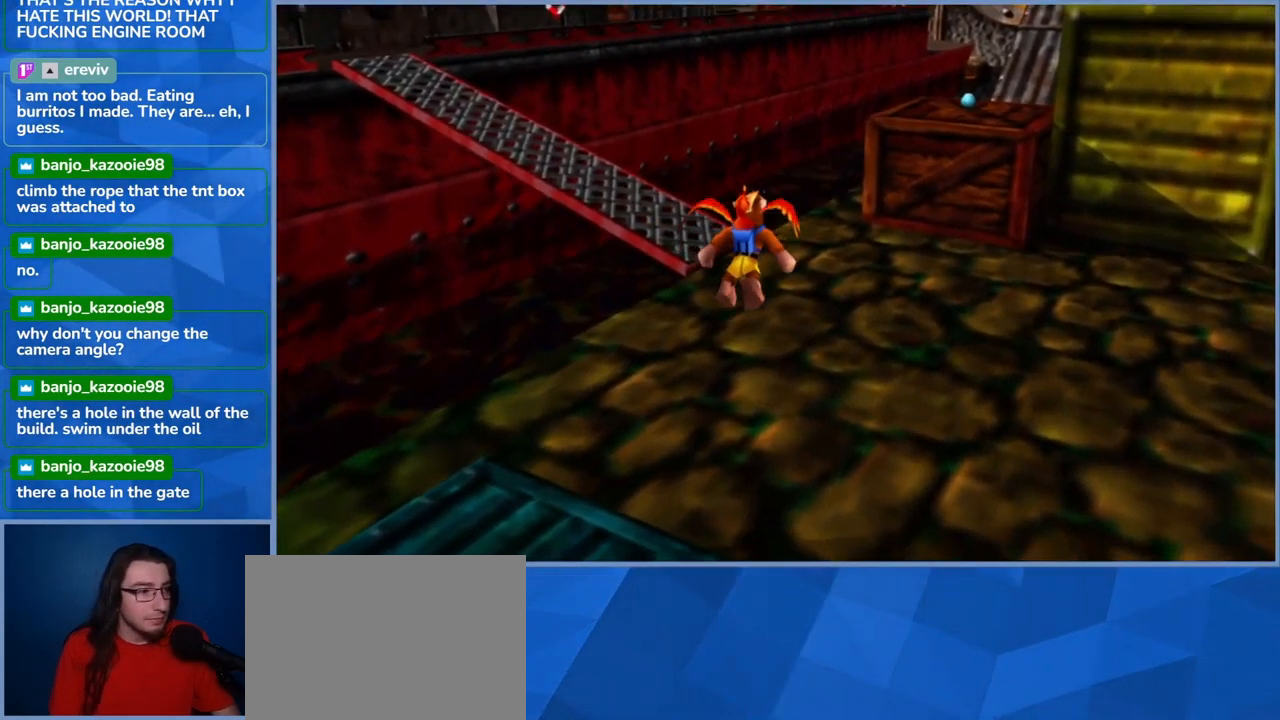
{"dt_ms": 516, "buttons": ["START"], "left_stick": "up-right", "right_stick": "center", "events": [[83, "A", "up"], [499, "START", "down"]]}
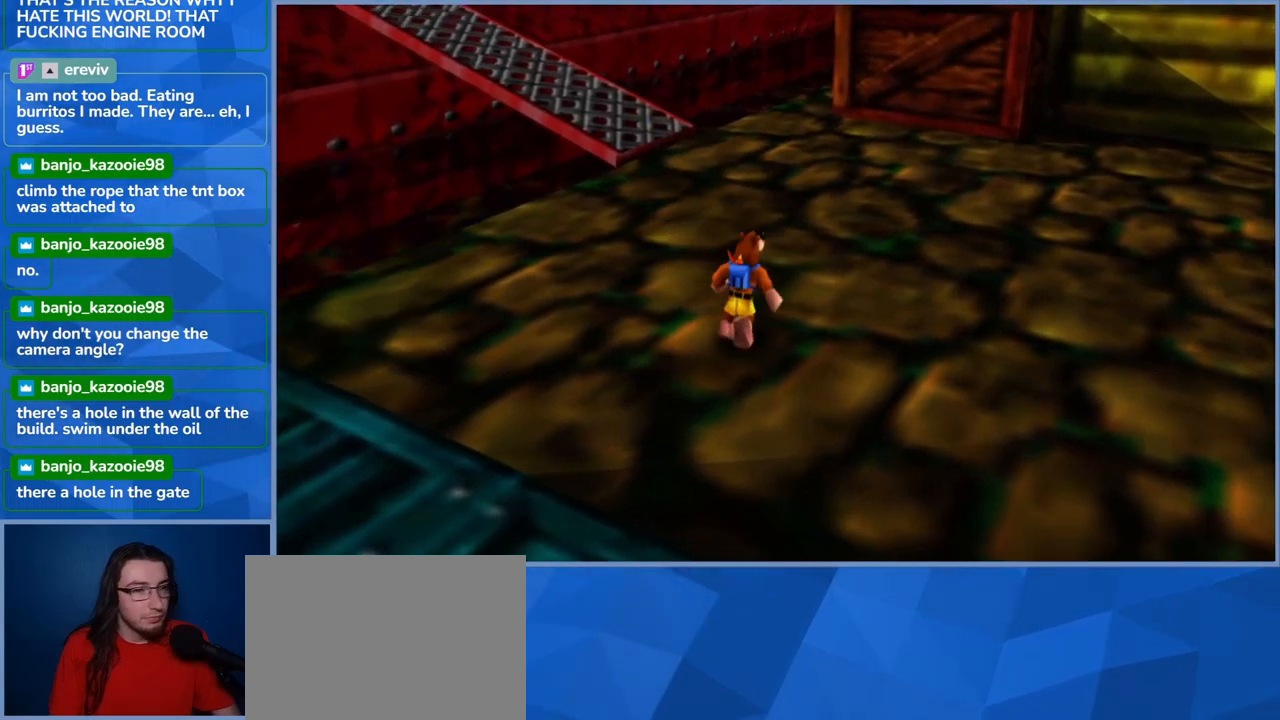
{"dt_ms": 500, "buttons": [], "left_stick": "center", "right_stick": "center", "events": [[250, "START", "up"], [350, "left_stick", "center"]]}
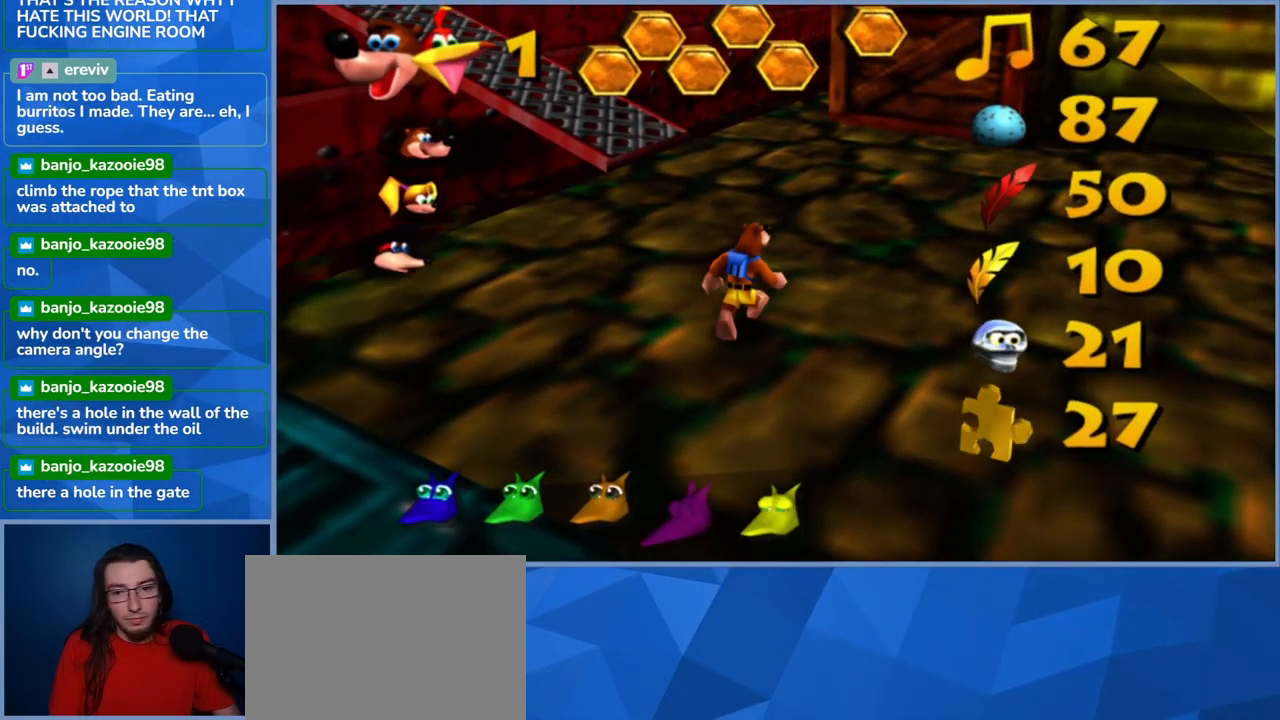
{"dt_ms": 500, "buttons": [], "left_stick": "center", "right_stick": "center", "events": []}
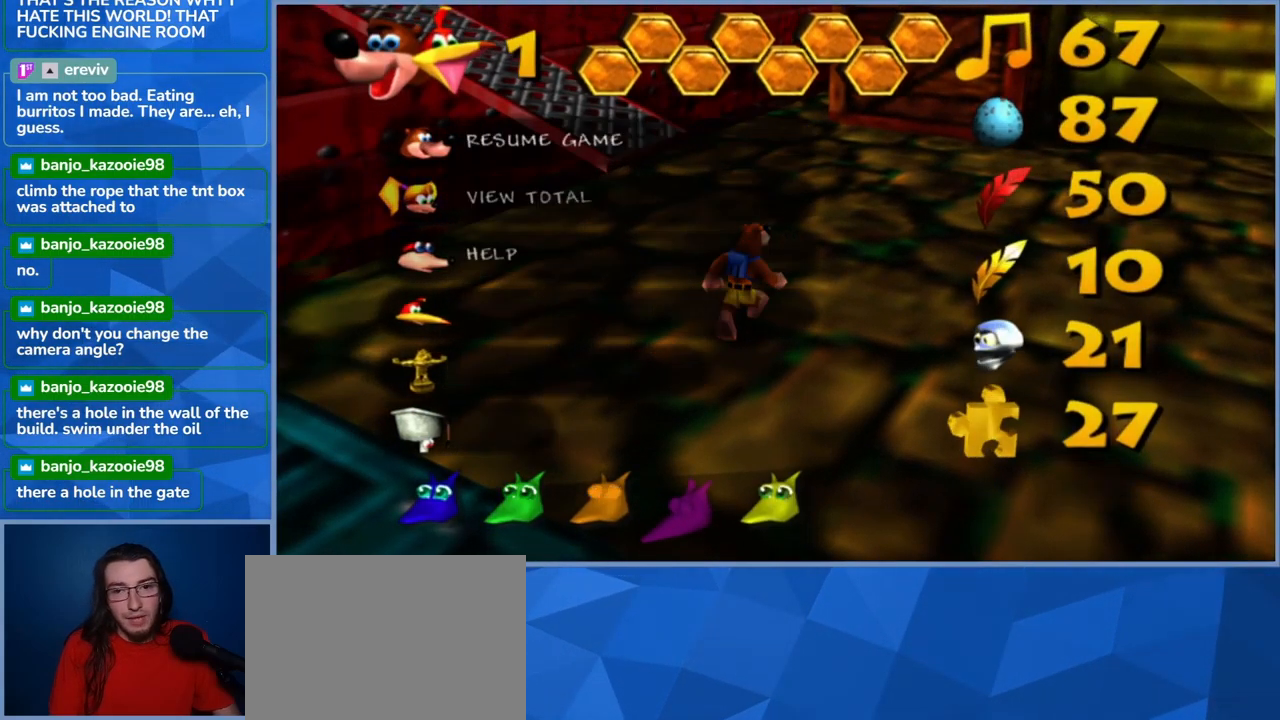
{"dt_ms": 500, "buttons": ["START"], "left_stick": "center", "right_stick": "center", "events": [[333, "START", "down"]]}
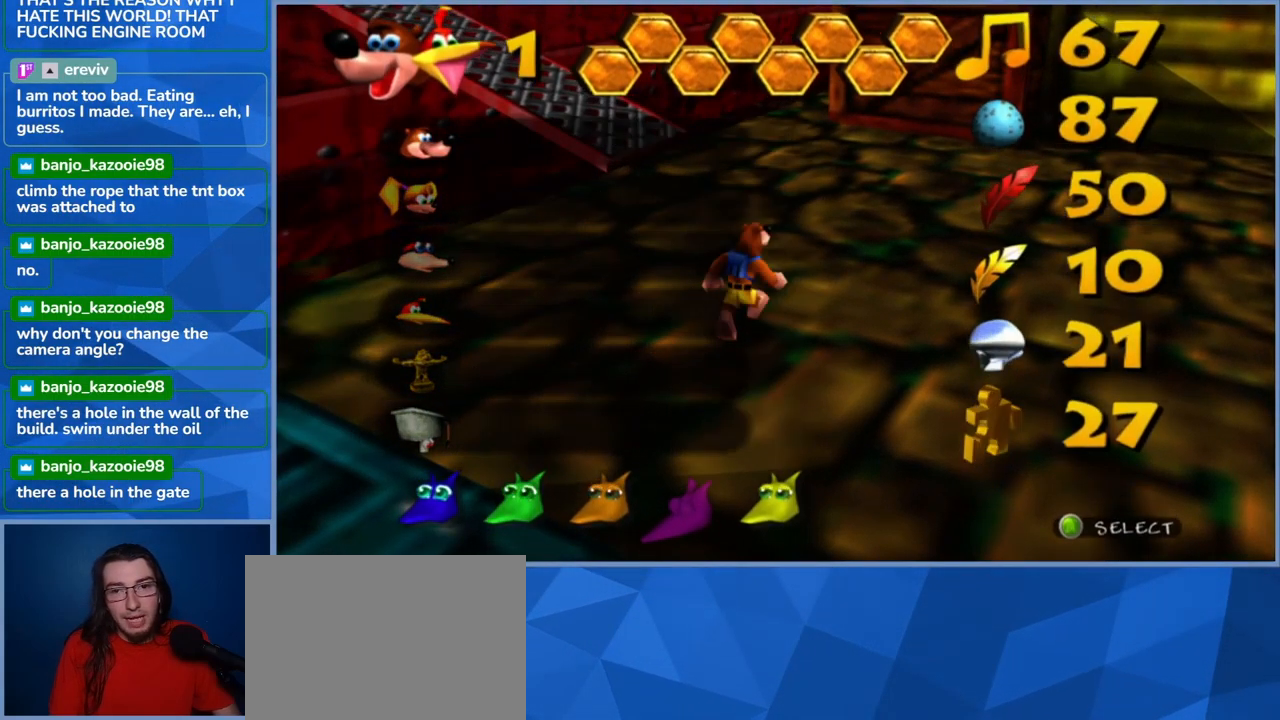
{"dt_ms": 500, "buttons": [], "left_stick": "up", "right_stick": "center", "events": [[50, "START", "up"], [150, "left_stick", "up"]]}
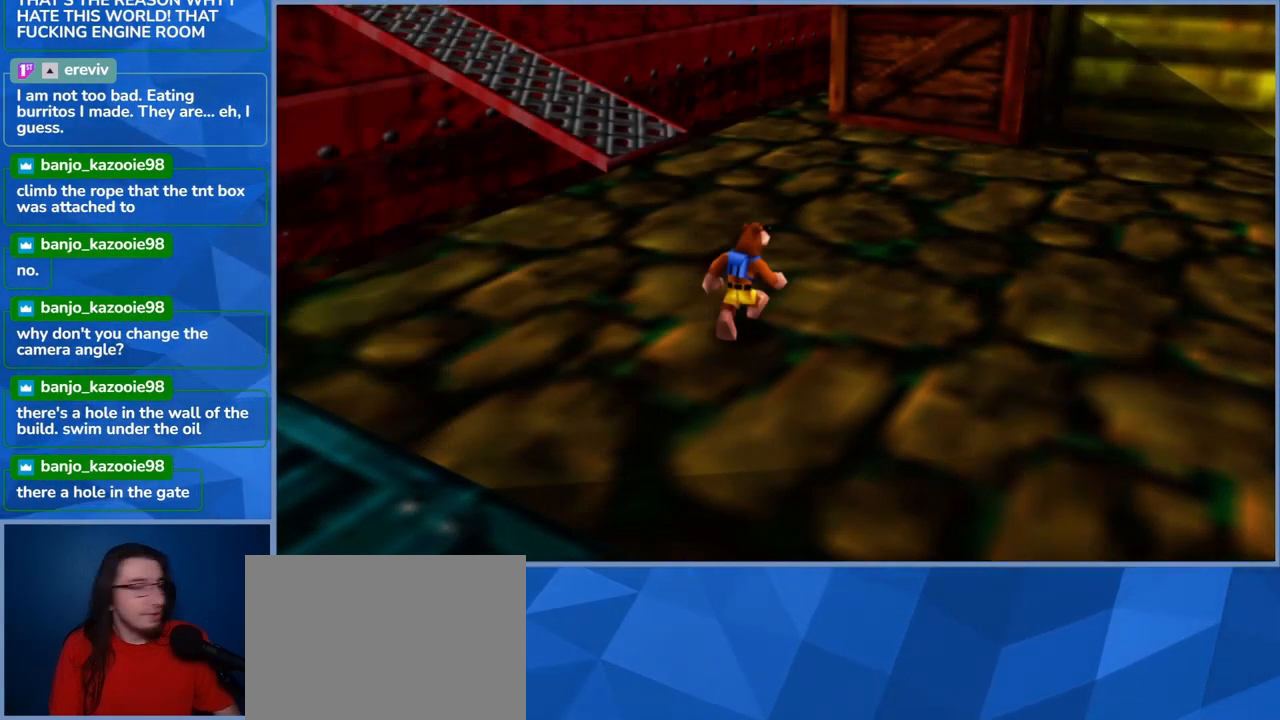
{"dt_ms": 500, "buttons": [], "left_stick": "up", "right_stick": "center", "events": []}
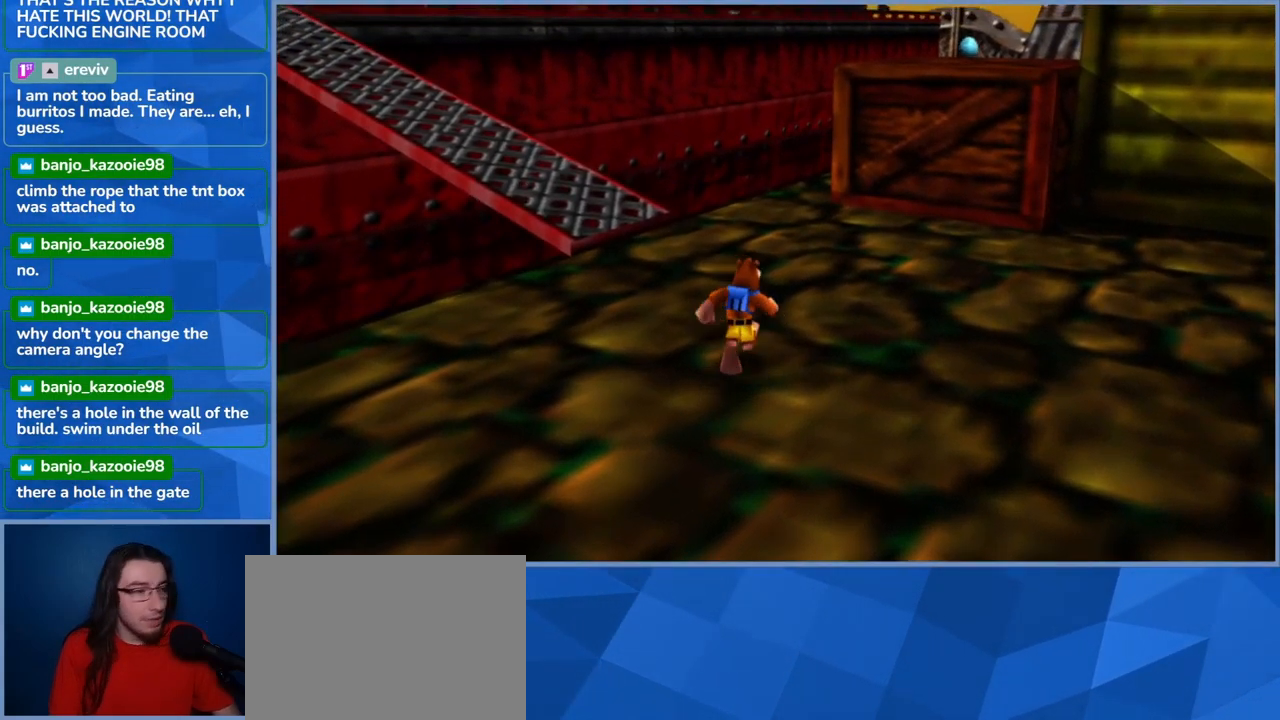
{"dt_ms": 500, "buttons": [], "left_stick": "up-right", "right_stick": "center"}
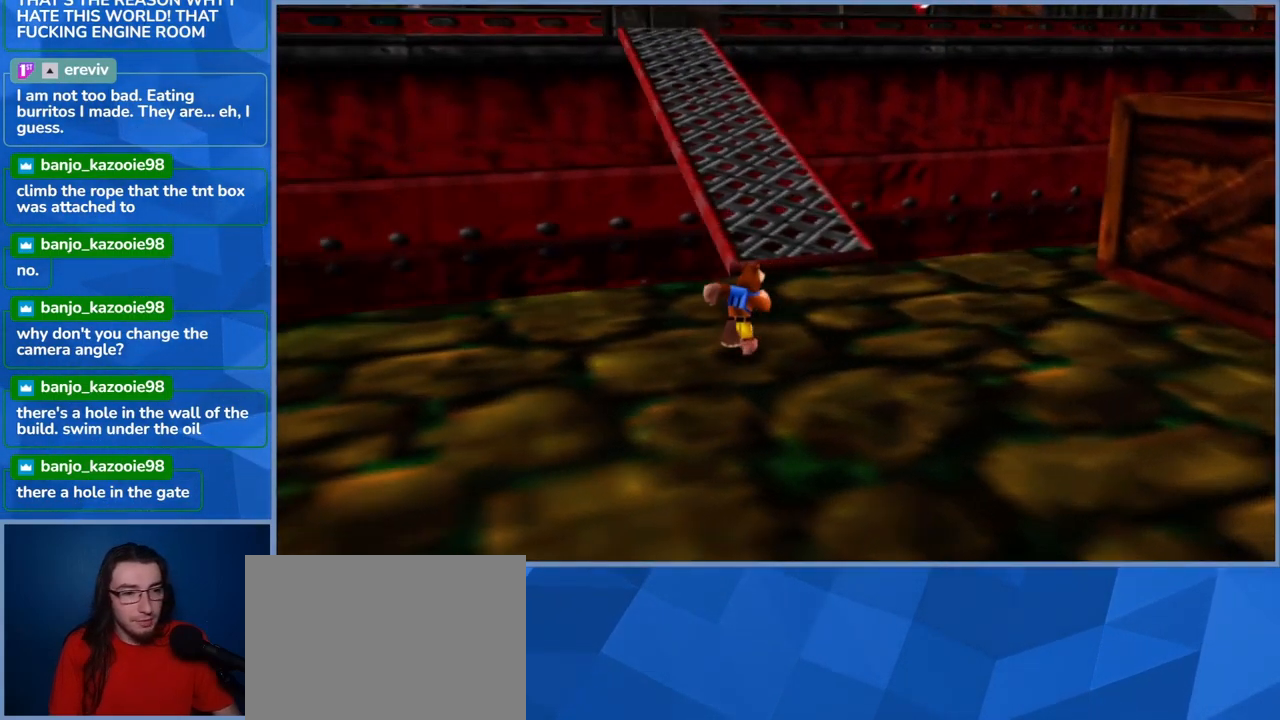
{"dt_ms": 500, "buttons": [], "left_stick": "up-right", "right_stick": "center", "events": []}
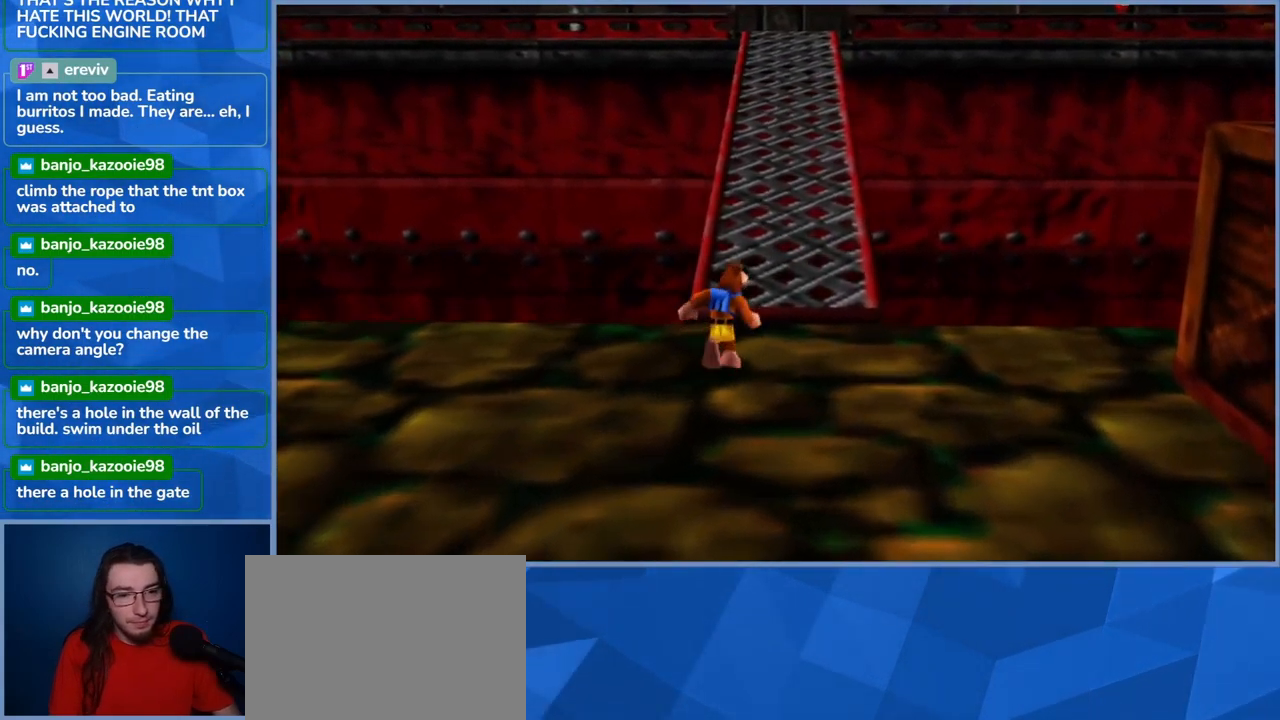
{"dt_ms": 500, "buttons": ["L2"], "left_stick": "up-right", "right_stick": "center", "events": [[400, "L2", "down"]]}